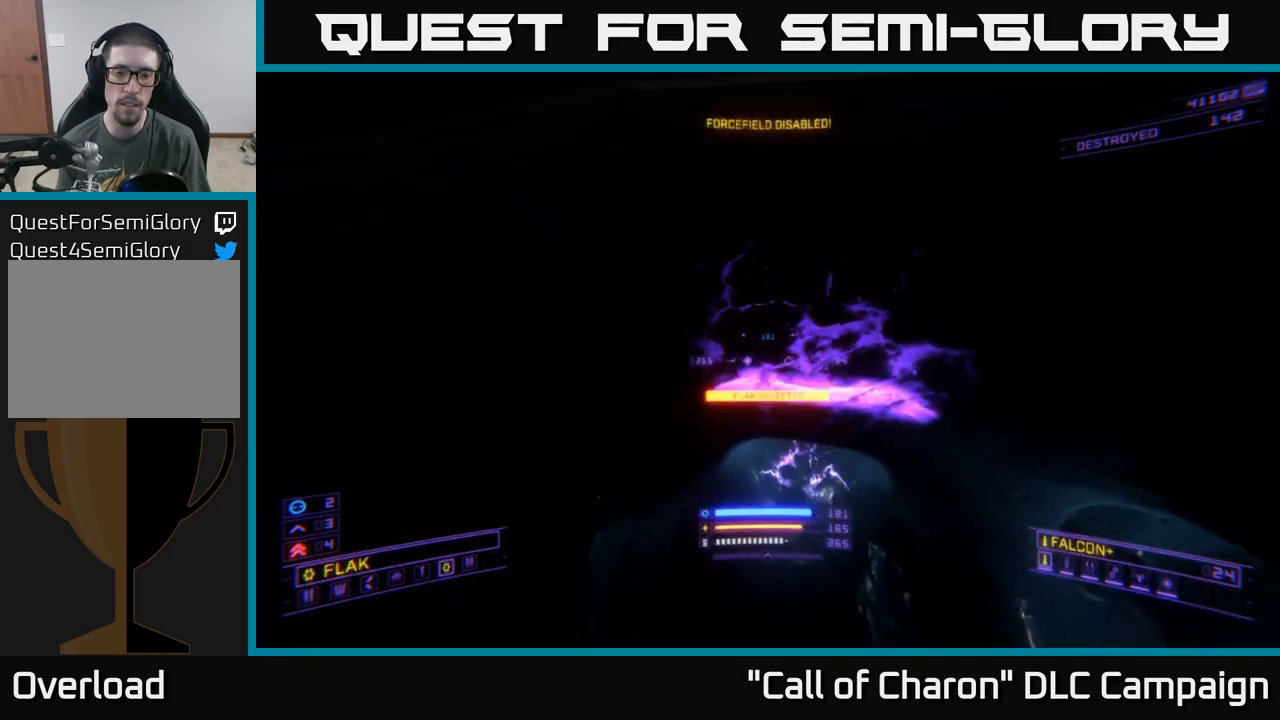
Gameplay with a controller (Xbox layout); each line is a JSON object with the inputs held at the frame after it. "events" lists button and stick changes between this image and that frame as [ms after this image, input, new state], when the widget could be followed in between.
{"buttons": ["X"], "left_stick": "up-right", "right_stick": "up", "events": [[34, "X", "up"], [34, "left_stick", "up"], [67, "right_stick", "center"], [200, "X", "down"], [234, "B", "down"], [334, "B", "up"], [384, "right_stick", "up"], [417, "left_stick", "up-right"]]}
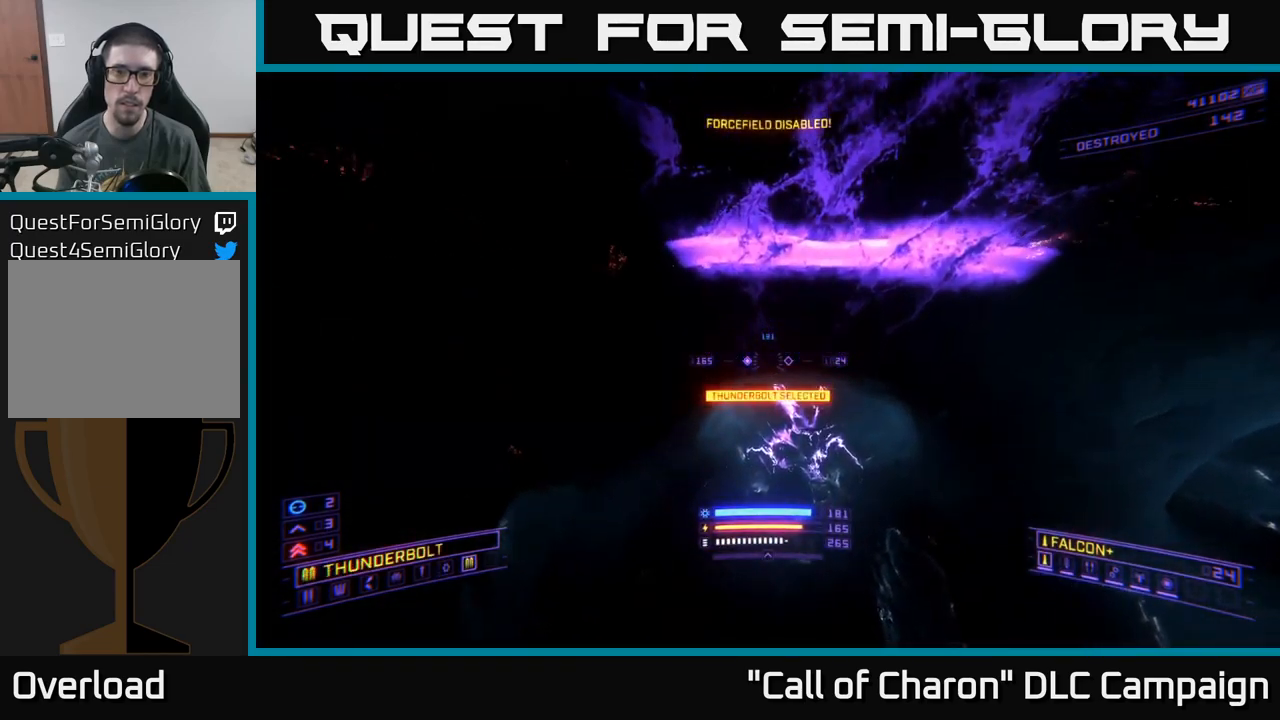
{"buttons": [], "left_stick": "up", "right_stick": "up", "events": [[150, "left_stick", "up"], [500, "X", "up"]]}
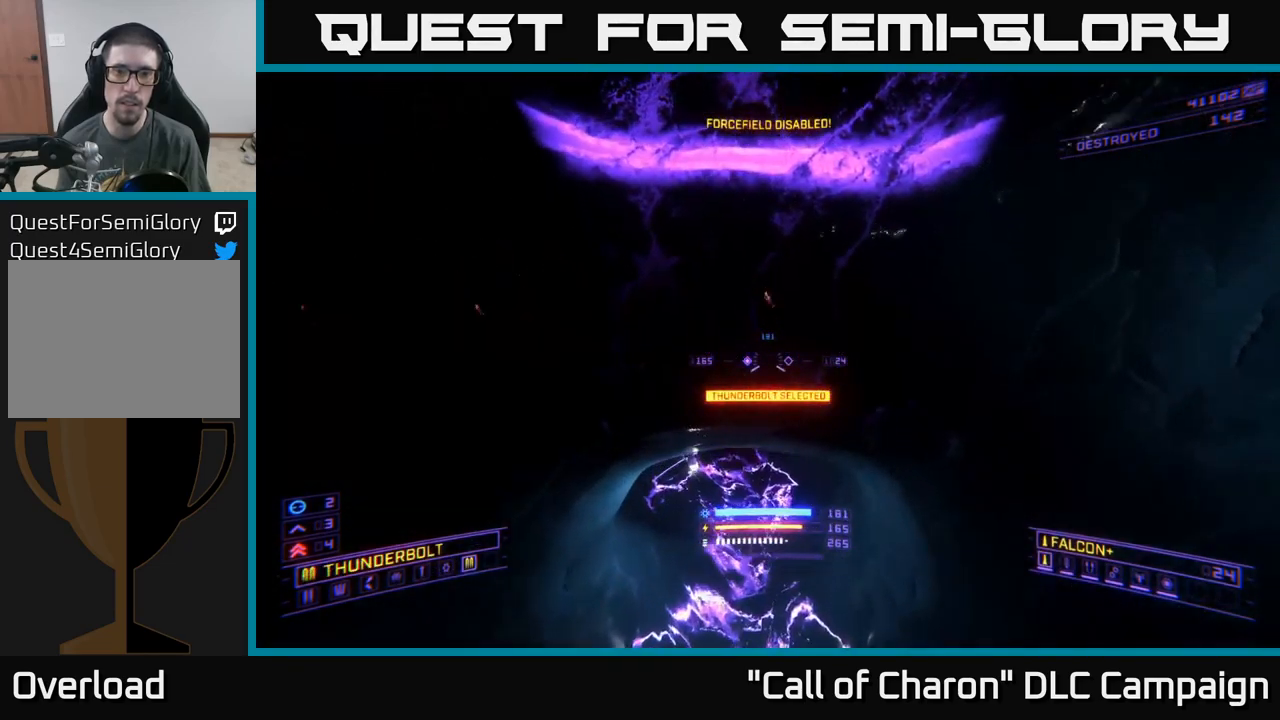
{"buttons": ["X"], "left_stick": "up", "right_stick": "left", "events": [[167, "right_stick", "center"], [300, "X", "down"], [300, "right_stick", "down"], [450, "right_stick", "left"]]}
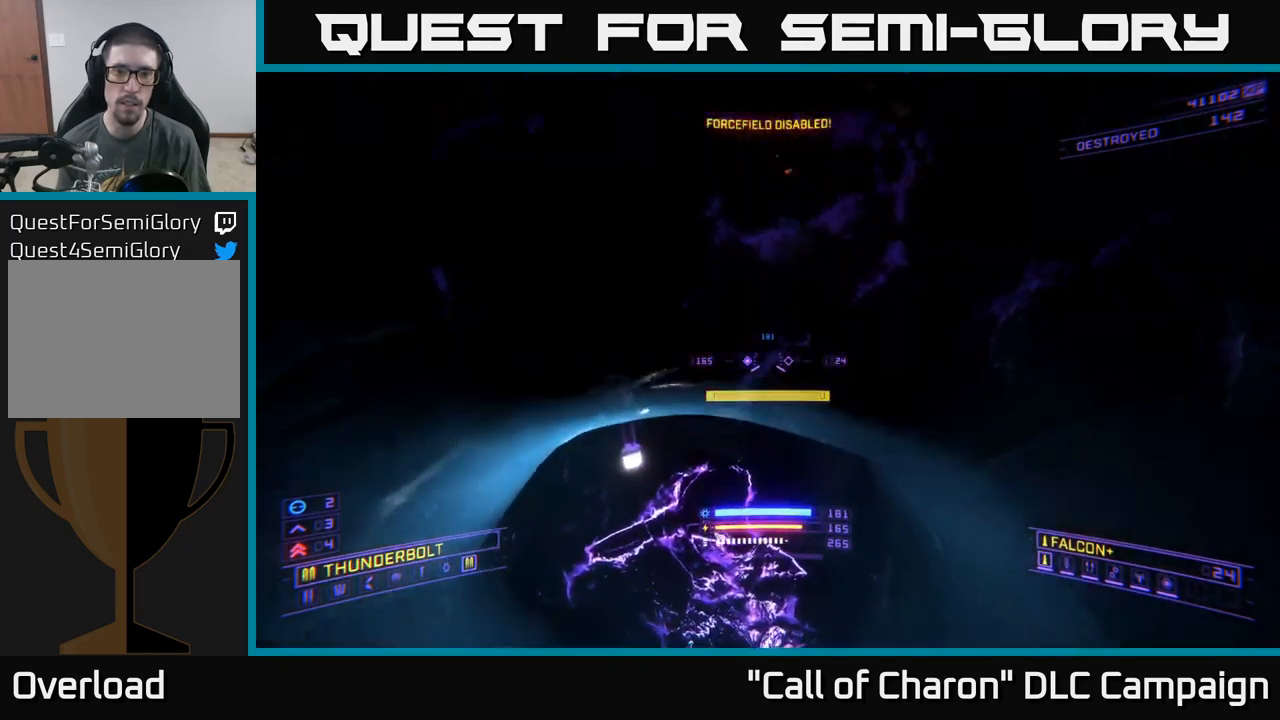
{"buttons": ["X"], "left_stick": "up", "right_stick": "up", "events": [[34, "right_stick", "up"], [334, "right_stick", "center"], [384, "right_stick", "up"]]}
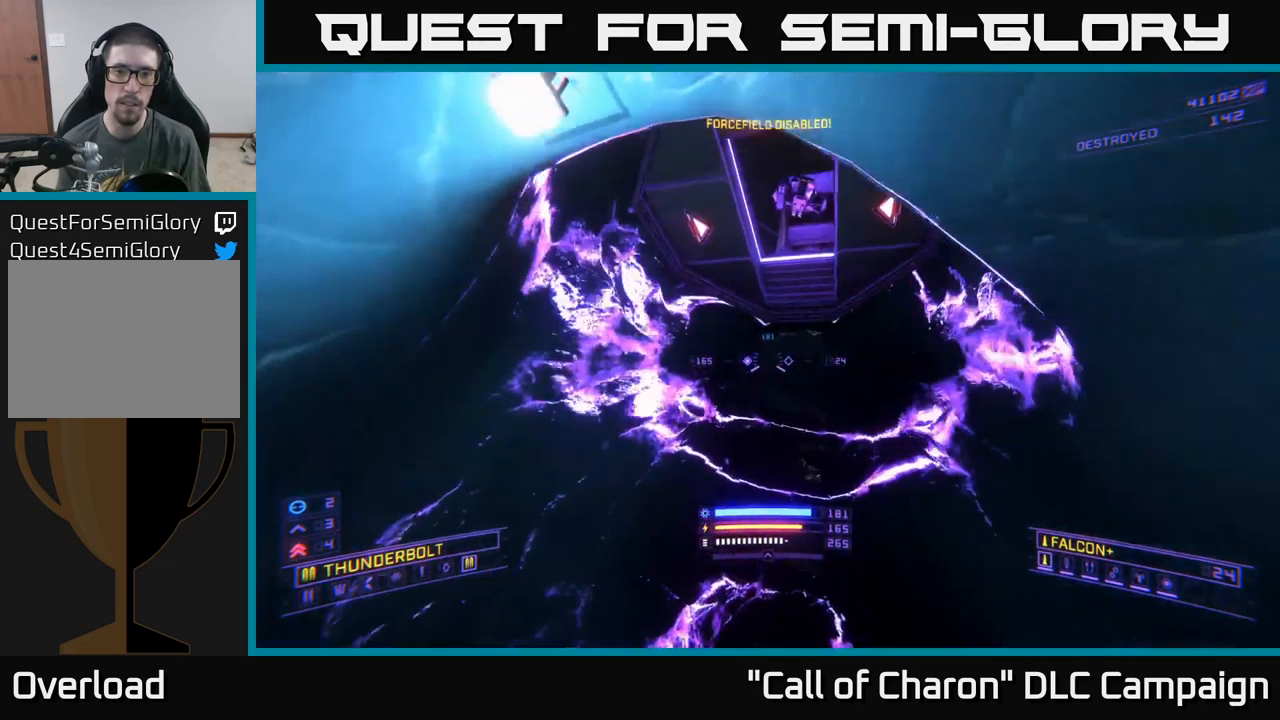
{"buttons": ["A", "R2"], "left_stick": "up-left", "right_stick": "up", "events": [[34, "X", "up"], [334, "right_stick", "center"], [417, "A", "down"], [417, "R2", "down"], [417, "left_stick", "up-left"], [484, "right_stick", "up"]]}
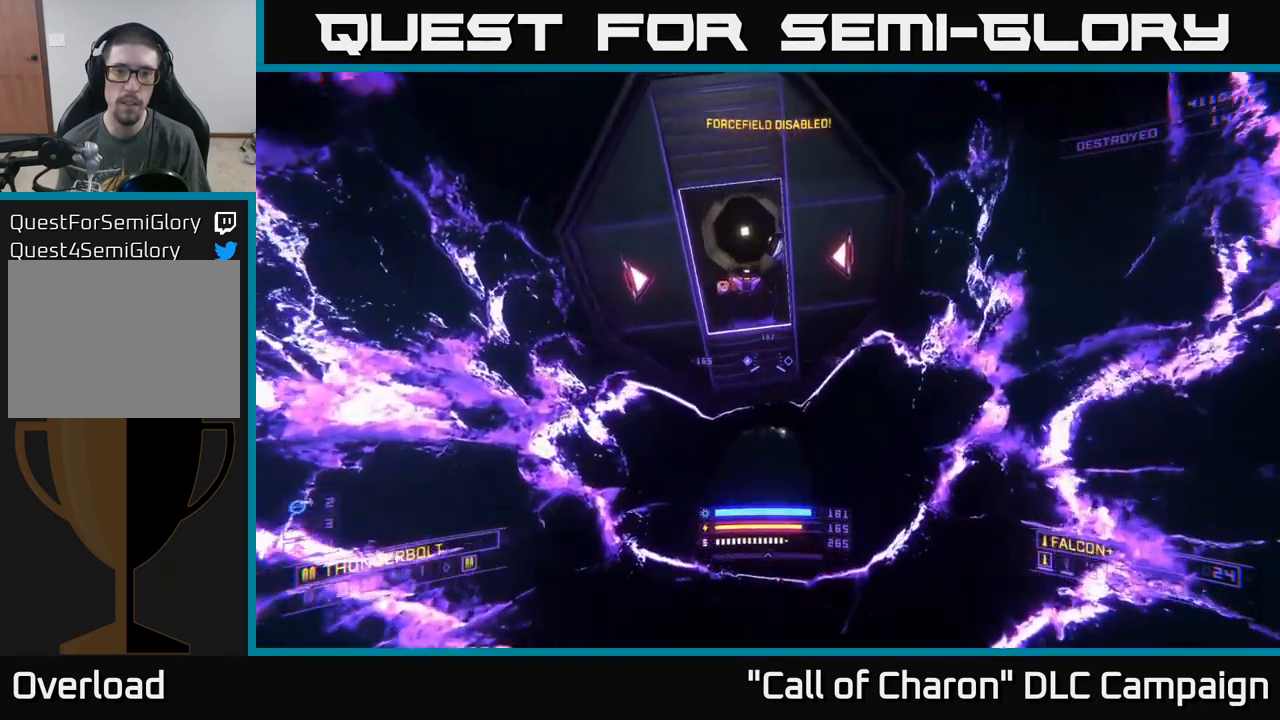
{"buttons": ["A"], "left_stick": "down-right", "right_stick": "center", "events": [[50, "left_stick", "center"], [84, "A", "up"], [167, "A", "down"], [200, "left_stick", "down"], [284, "R2", "up"], [300, "right_stick", "down"], [467, "left_stick", "down-right"], [484, "right_stick", "center"]]}
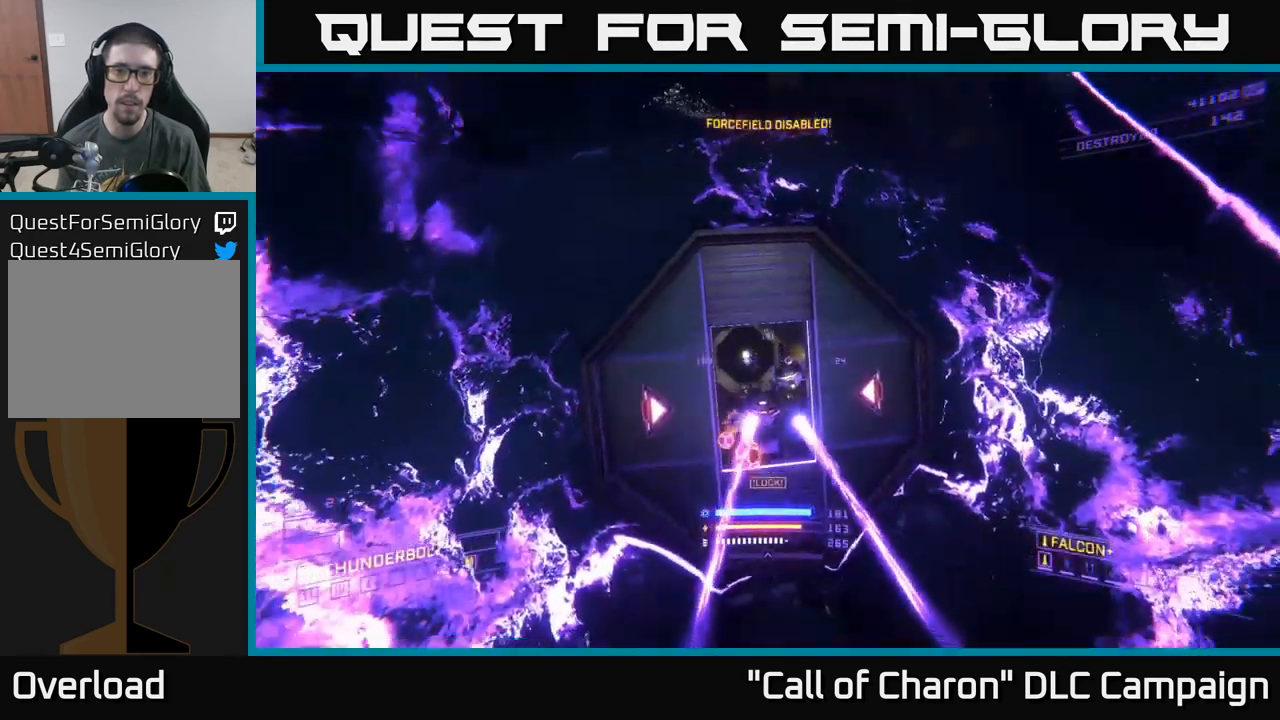
{"buttons": ["X", "R2"], "left_stick": "up", "right_stick": "up-left", "events": [[84, "left_stick", "center"], [117, "A", "up"], [134, "right_stick", "down"], [217, "R2", "down"], [234, "left_stick", "up"], [250, "X", "down"], [250, "right_stick", "center"], [500, "right_stick", "up-left"]]}
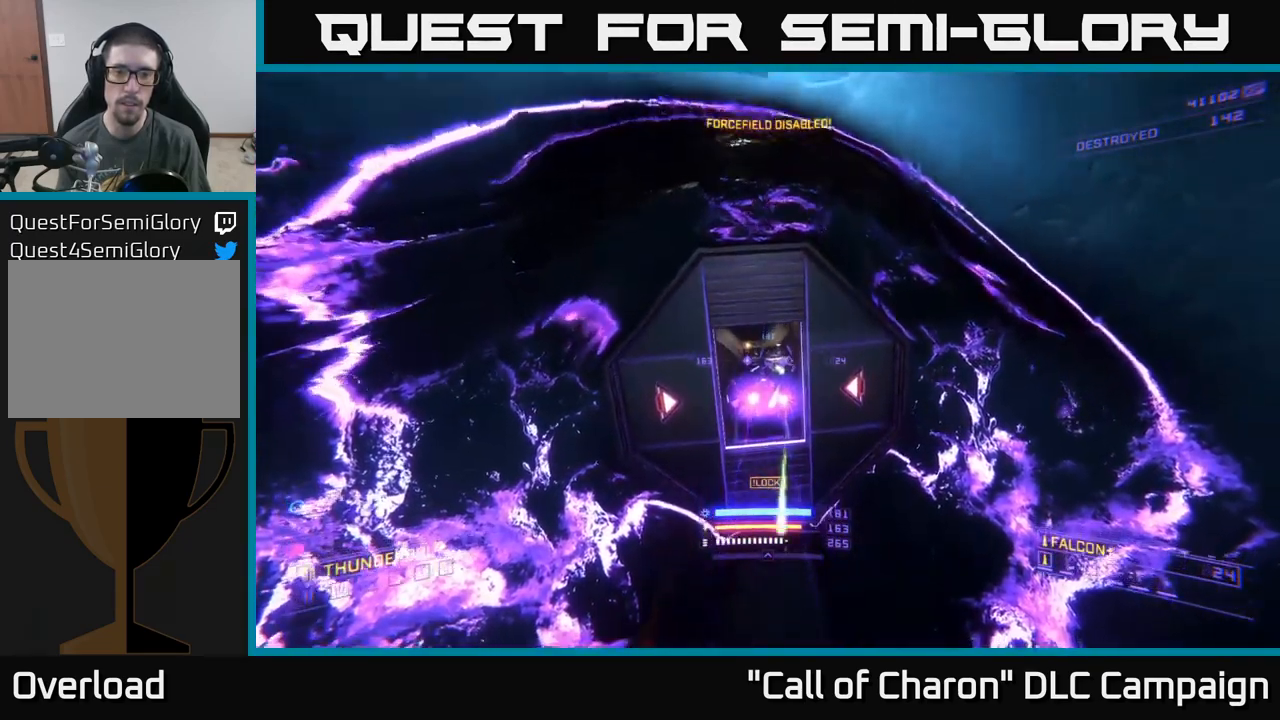
{"buttons": ["X"], "left_stick": "up", "right_stick": "up", "events": [[100, "R2", "up"], [117, "right_stick", "center"], [334, "right_stick", "up"], [367, "left_stick", "up-right"], [484, "left_stick", "up"]]}
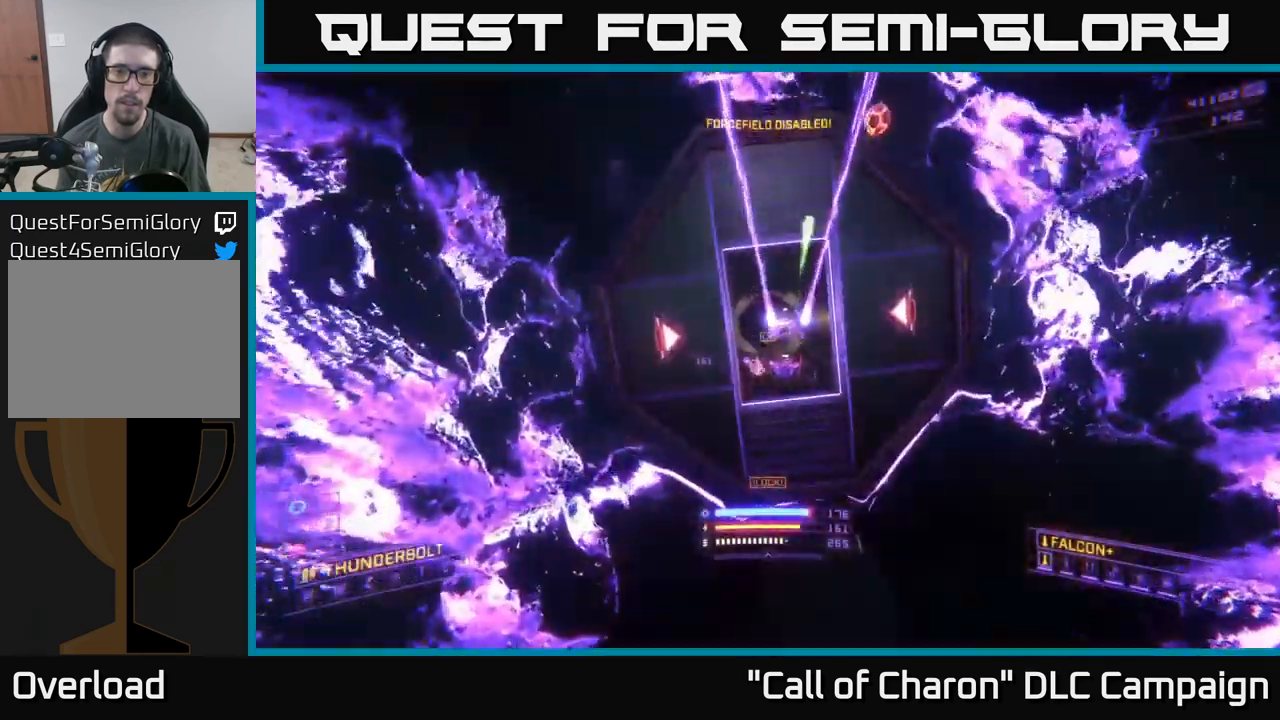
{"buttons": ["A", "R2"], "left_stick": "up-right", "right_stick": "down", "events": [[84, "right_stick", "center"], [100, "X", "up"], [100, "left_stick", "center"], [217, "R2", "down"], [250, "A", "down"], [417, "left_stick", "up-right"], [484, "right_stick", "down"]]}
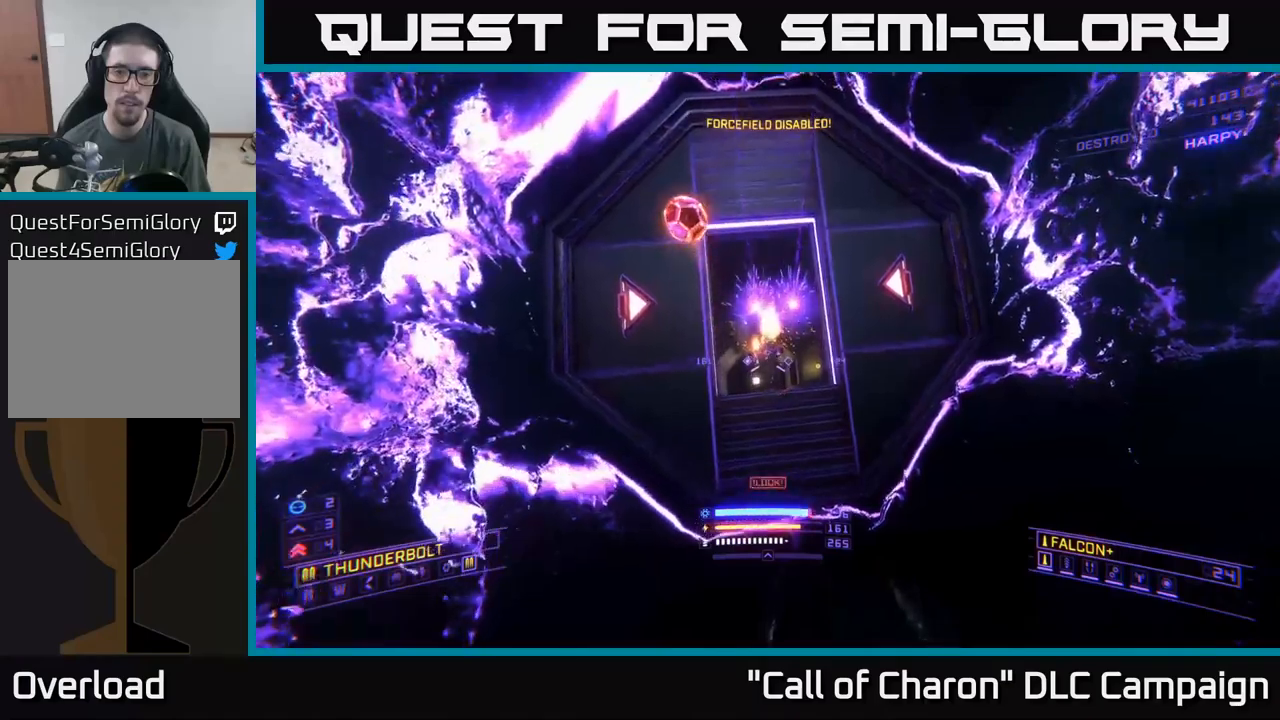
{"buttons": ["A", "R2"], "left_stick": "left", "right_stick": "down", "events": [[217, "right_stick", "center"], [267, "left_stick", "up-left"], [333, "right_stick", "down"], [417, "left_stick", "left"]]}
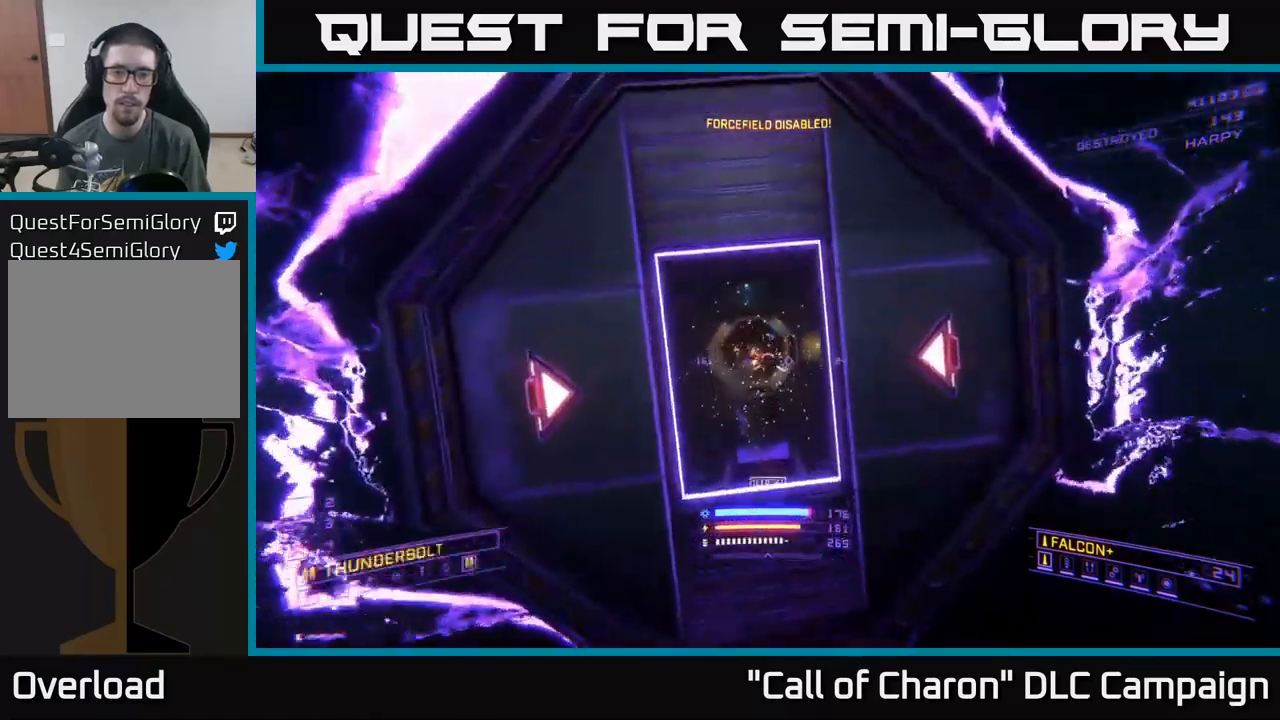
{"buttons": ["R2"], "left_stick": "center", "right_stick": "down", "events": [[67, "left_stick", "center"], [83, "A", "up"], [217, "X", "down"], [233, "left_stick", "right"], [233, "right_stick", "center"], [367, "left_stick", "center"], [400, "X", "up"], [467, "right_stick", "down"]]}
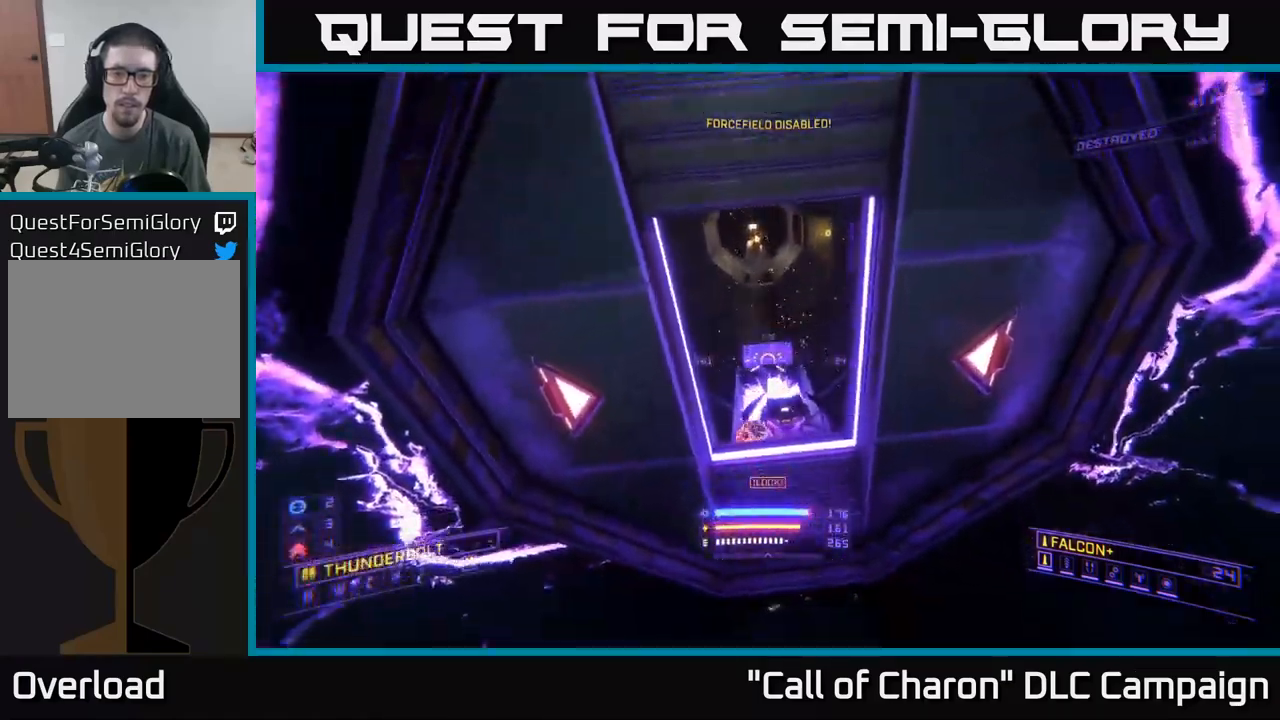
{"buttons": [], "left_stick": "center", "right_stick": "up", "events": [[50, "X", "down"], [67, "left_stick", "up"], [117, "R2", "up"], [117, "right_stick", "center"], [450, "right_stick", "up"], [500, "X", "up"], [500, "left_stick", "center"]]}
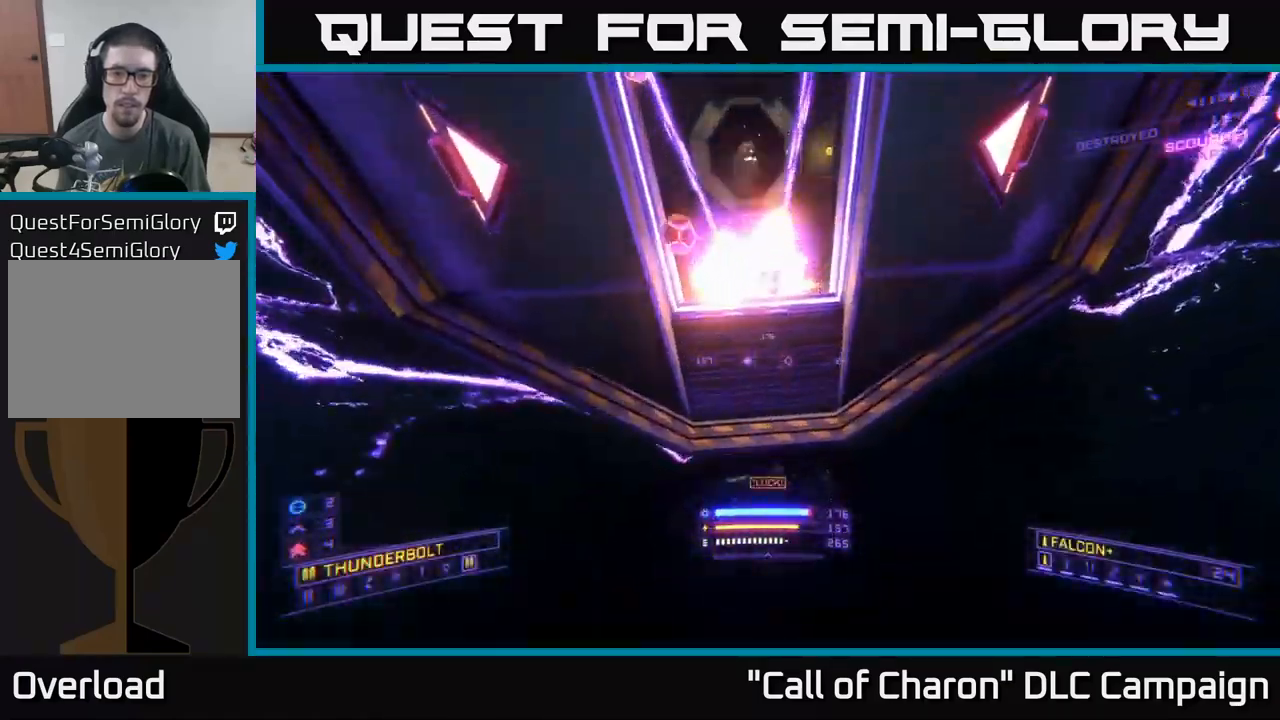
{"buttons": ["A"], "left_stick": "up", "right_stick": "down", "events": [[183, "right_stick", "center"], [267, "A", "down"], [433, "left_stick", "up"], [433, "right_stick", "down"]]}
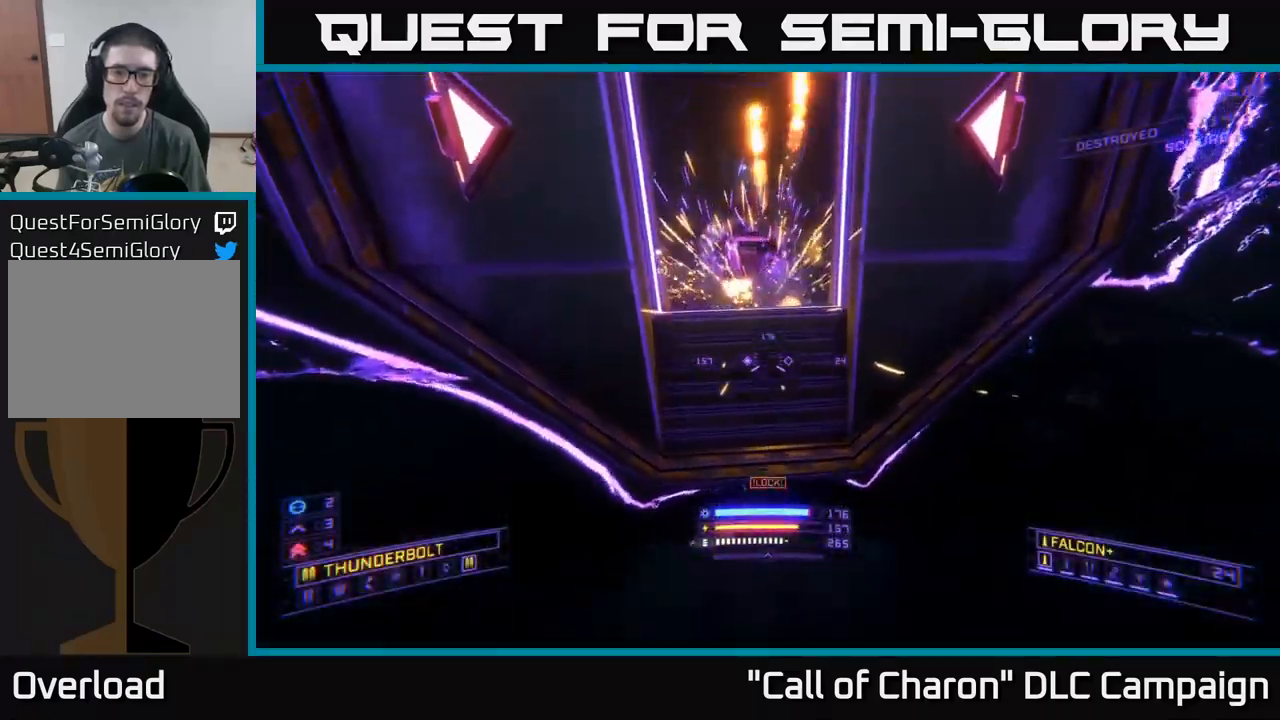
{"buttons": ["A", "R2"], "left_stick": "center", "right_stick": "center", "events": [[100, "R2", "down"], [150, "A", "up"], [183, "right_stick", "center"], [383, "A", "down"], [433, "left_stick", "center"]]}
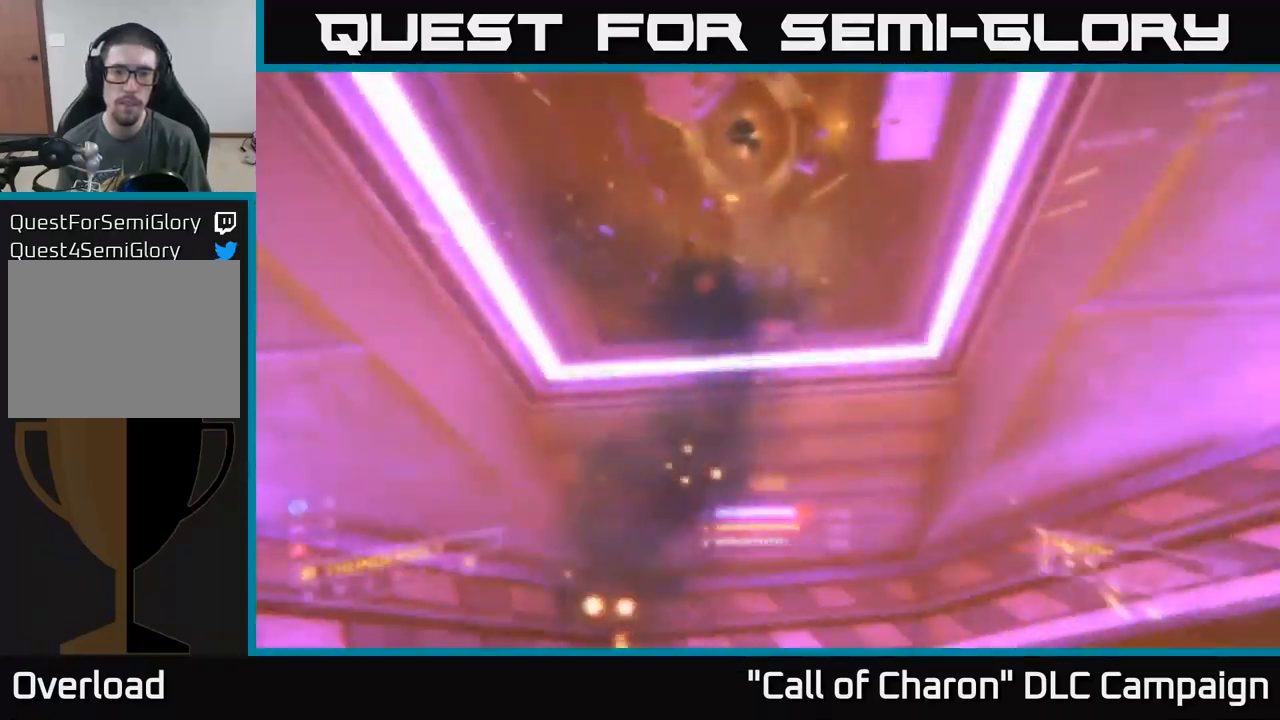
{"buttons": ["X"], "left_stick": "down", "right_stick": "center", "events": [[67, "right_stick", "down"], [100, "A", "up"], [100, "left_stick", "down"], [167, "right_stick", "up"], [250, "right_stick", "center"], [350, "R2", "up"], [367, "left_stick", "down-right"], [400, "X", "down"], [467, "left_stick", "down"]]}
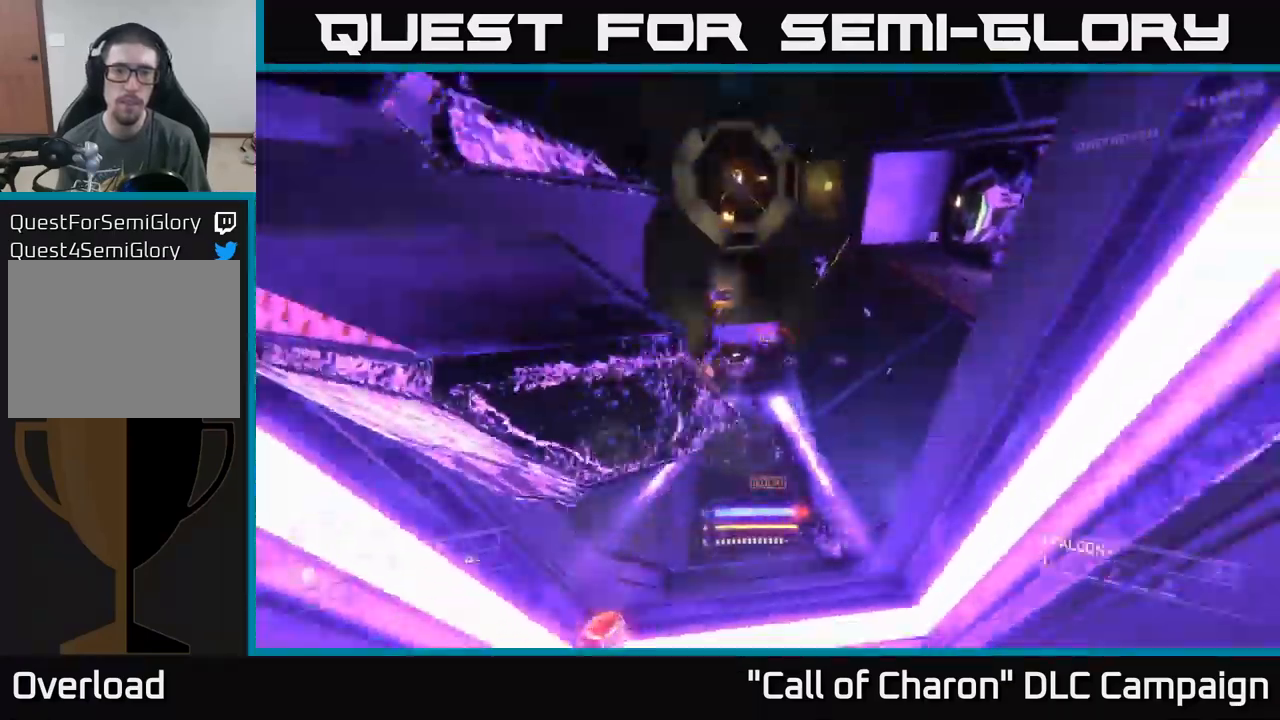
{"buttons": ["R2"], "left_stick": "center", "right_stick": "down", "events": [[183, "X", "up"], [183, "left_stick", "down-left"], [200, "R2", "down"], [250, "right_stick", "up"], [333, "left_stick", "center"], [383, "right_stick", "center"], [483, "right_stick", "down"]]}
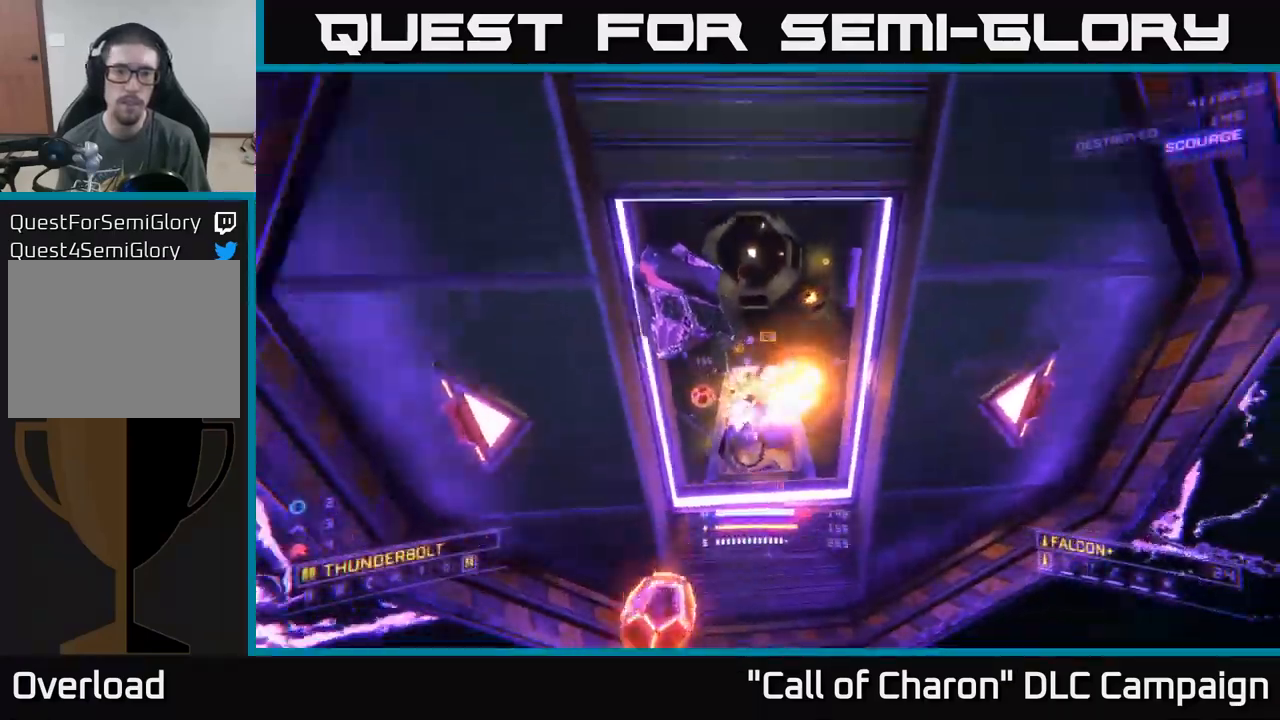
{"buttons": ["A", "R2"], "left_stick": "up", "right_stick": "center", "events": [[150, "left_stick", "up"], [167, "A", "down"], [200, "right_stick", "center"], [367, "right_stick", "down"], [450, "right_stick", "center"]]}
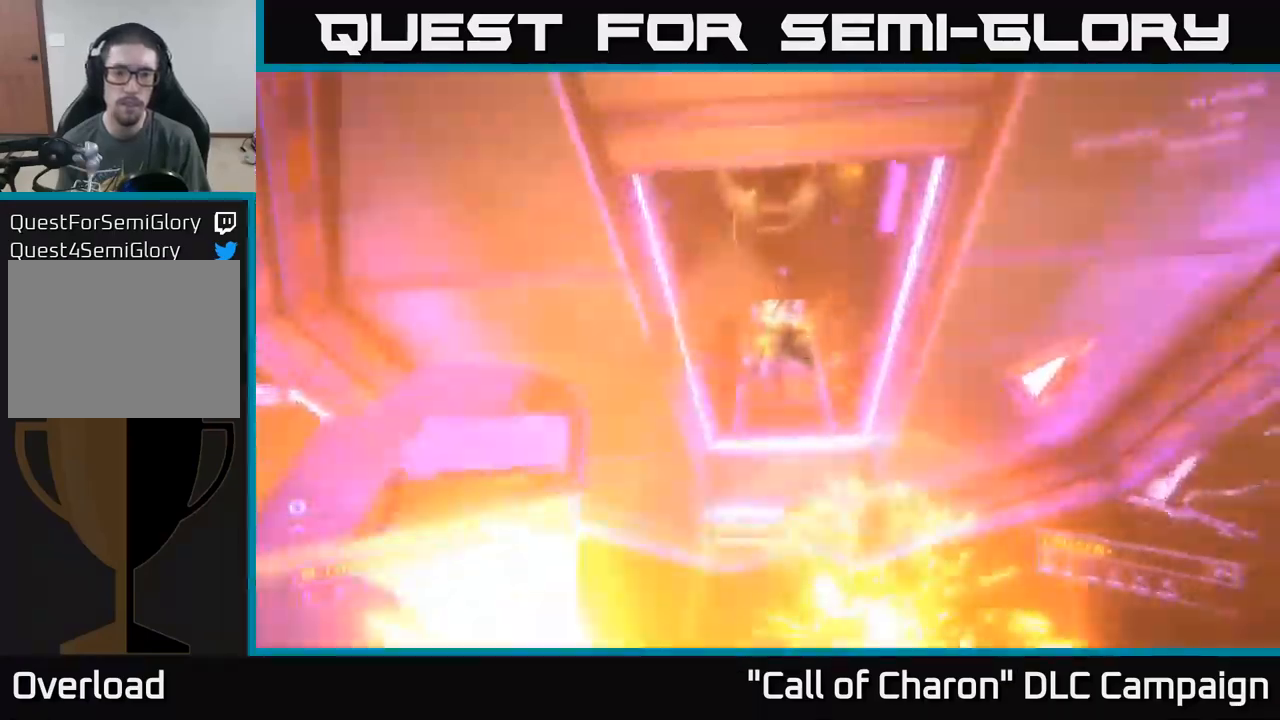
{"buttons": ["R2"], "left_stick": "up", "right_stick": "center", "events": [[17, "R2", "up"], [33, "A", "up"], [67, "left_stick", "up-right"], [250, "left_stick", "up"], [267, "X", "down"], [350, "right_stick", "up-right"], [450, "X", "up"], [467, "R2", "down"], [483, "right_stick", "center"]]}
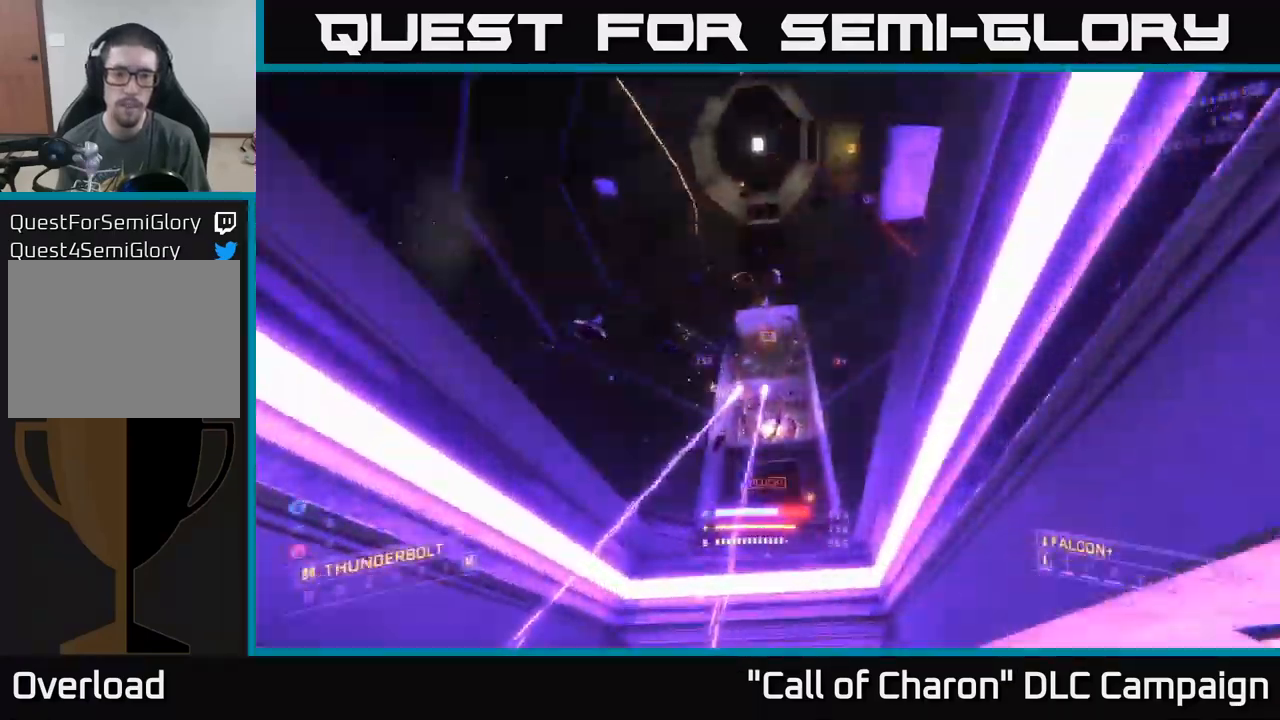
{"buttons": ["A", "R2"], "left_stick": "center", "right_stick": "down", "events": [[67, "right_stick", "down"], [167, "A", "down"], [317, "left_stick", "center"], [333, "right_stick", "center"], [483, "right_stick", "down"]]}
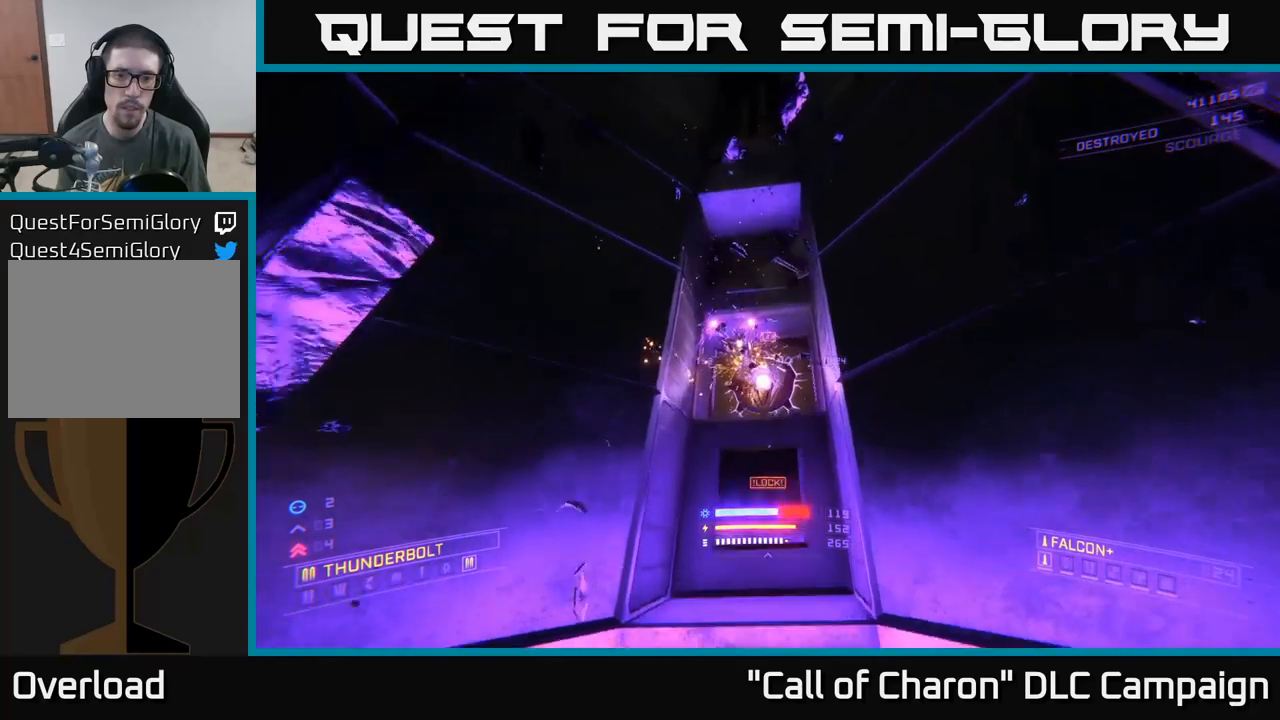
{"buttons": ["A", "R2"], "left_stick": "center", "right_stick": "center", "events": [[50, "left_stick", "up"], [100, "left_stick", "up-left"], [167, "R2", "up"], [167, "right_stick", "center"], [233, "A", "up"], [283, "right_stick", "down"], [350, "A", "down"], [383, "R2", "down"], [417, "right_stick", "center"], [467, "left_stick", "center"]]}
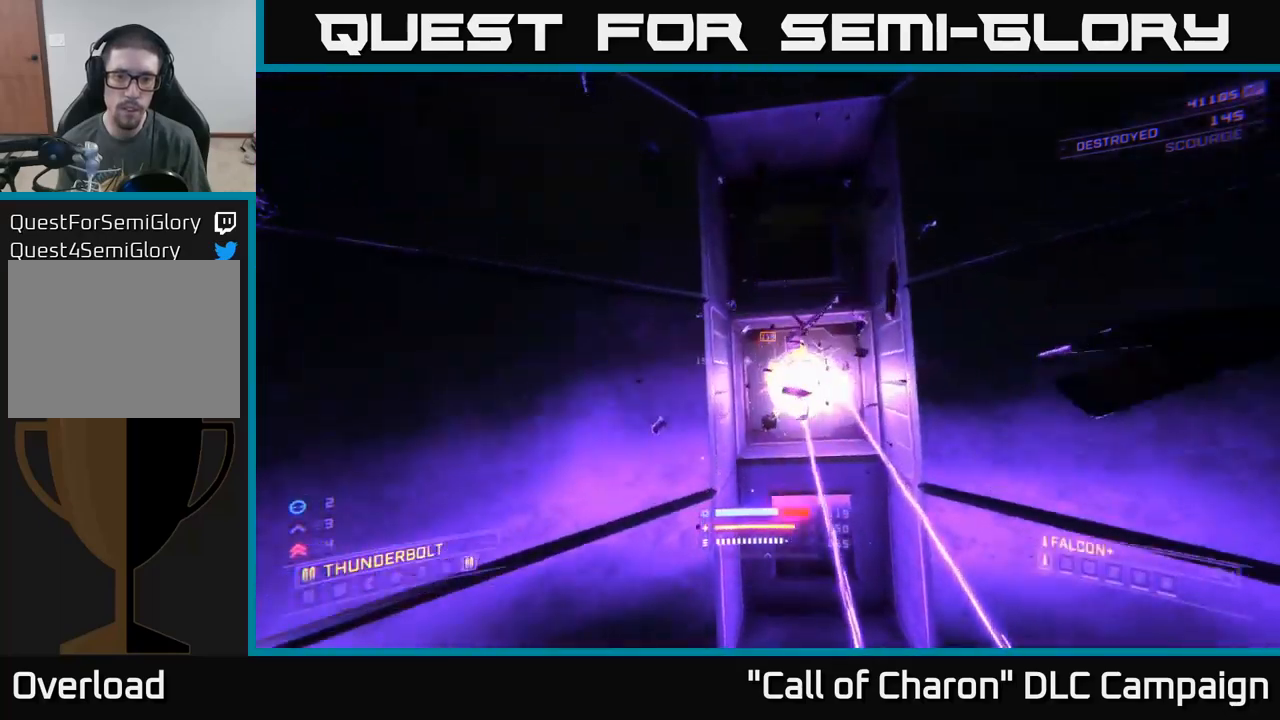
{"buttons": ["X", "R2"], "left_stick": "down-left", "right_stick": "down", "events": [[17, "left_stick", "right"], [67, "right_stick", "down-right"], [100, "left_stick", "down-right"], [217, "right_stick", "center"], [300, "left_stick", "center"], [350, "A", "up"], [417, "X", "down"], [433, "left_stick", "down-left"], [467, "right_stick", "down"]]}
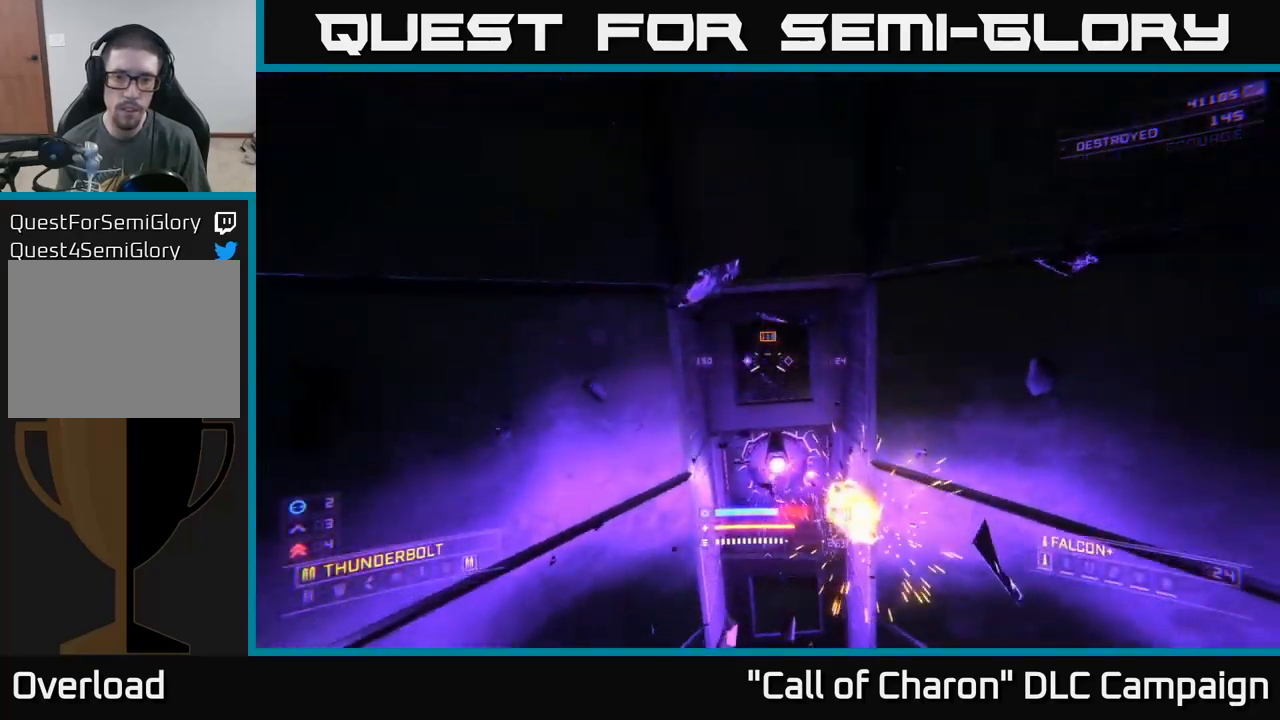
{"buttons": ["X"], "left_stick": "up-right", "right_stick": "up", "events": [[17, "left_stick", "center"], [83, "left_stick", "up"], [150, "left_stick", "up-left"], [150, "right_stick", "center"], [400, "left_stick", "up-right"], [450, "right_stick", "up"], [483, "R2", "up"]]}
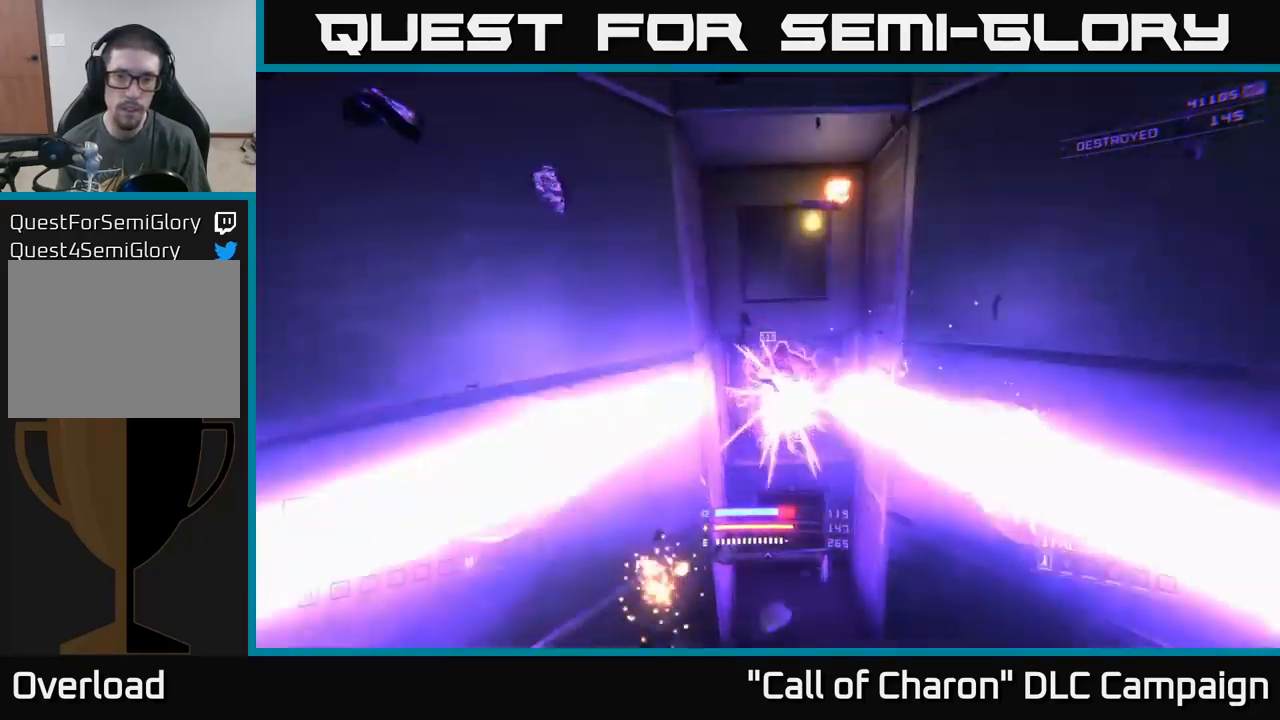
{"buttons": ["L2"], "left_stick": "center", "right_stick": "down", "events": [[33, "left_stick", "center"], [67, "X", "up"], [200, "left_stick", "down"], [200, "right_stick", "center"], [383, "right_stick", "down"], [417, "L2", "down"], [417, "left_stick", "center"]]}
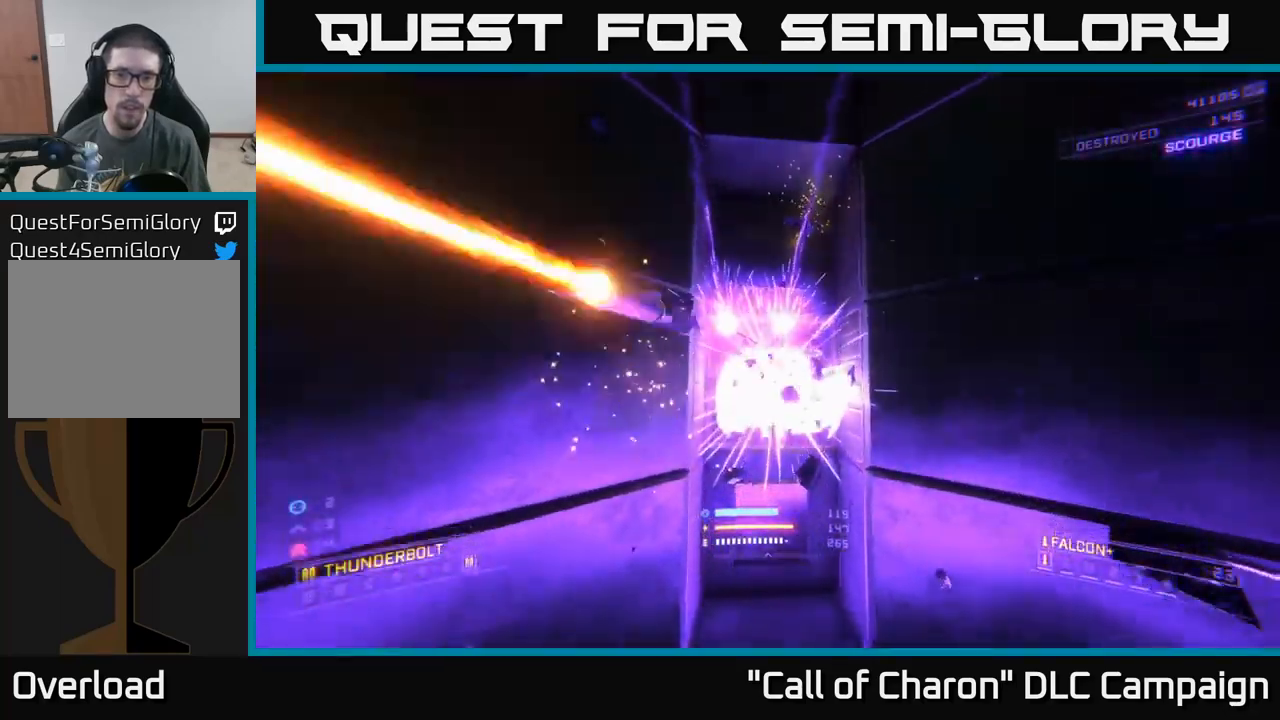
{"buttons": ["X"], "left_stick": "up", "right_stick": "center", "events": [[50, "L2", "up"], [67, "right_stick", "center"], [167, "left_stick", "right"], [167, "right_stick", "up"], [200, "L2", "down"], [317, "left_stick", "center"], [333, "L2", "up"], [333, "X", "down"], [333, "right_stick", "center"], [367, "left_stick", "up"]]}
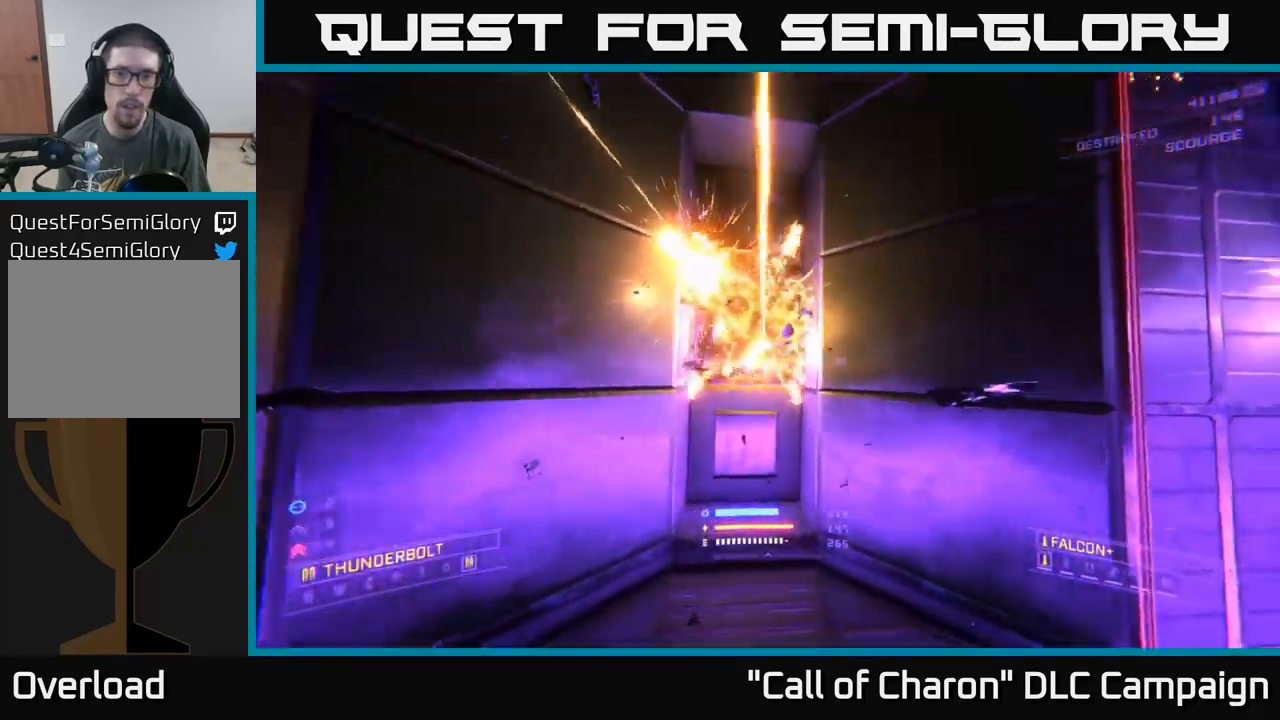
{"buttons": ["R2"], "left_stick": "center", "right_stick": "down", "events": [[50, "right_stick", "up"], [100, "X", "up"], [133, "left_stick", "center"], [217, "R2", "down"], [317, "left_stick", "down-left"], [333, "right_stick", "center"], [400, "left_stick", "center"], [483, "right_stick", "down"]]}
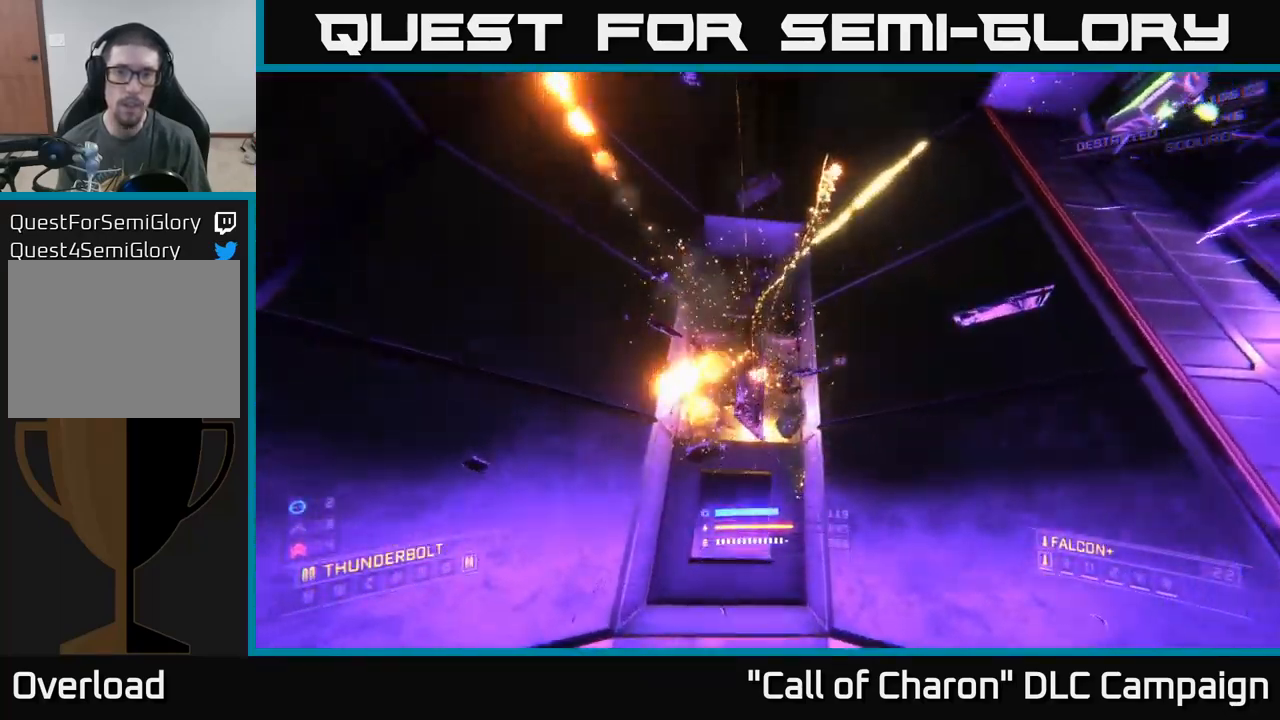
{"buttons": ["A"], "left_stick": "up-left", "right_stick": "center", "events": [[17, "A", "down"], [150, "right_stick", "center"], [183, "left_stick", "up-right"], [283, "right_stick", "down"], [317, "R2", "up"], [467, "right_stick", "center"], [500, "left_stick", "up-left"]]}
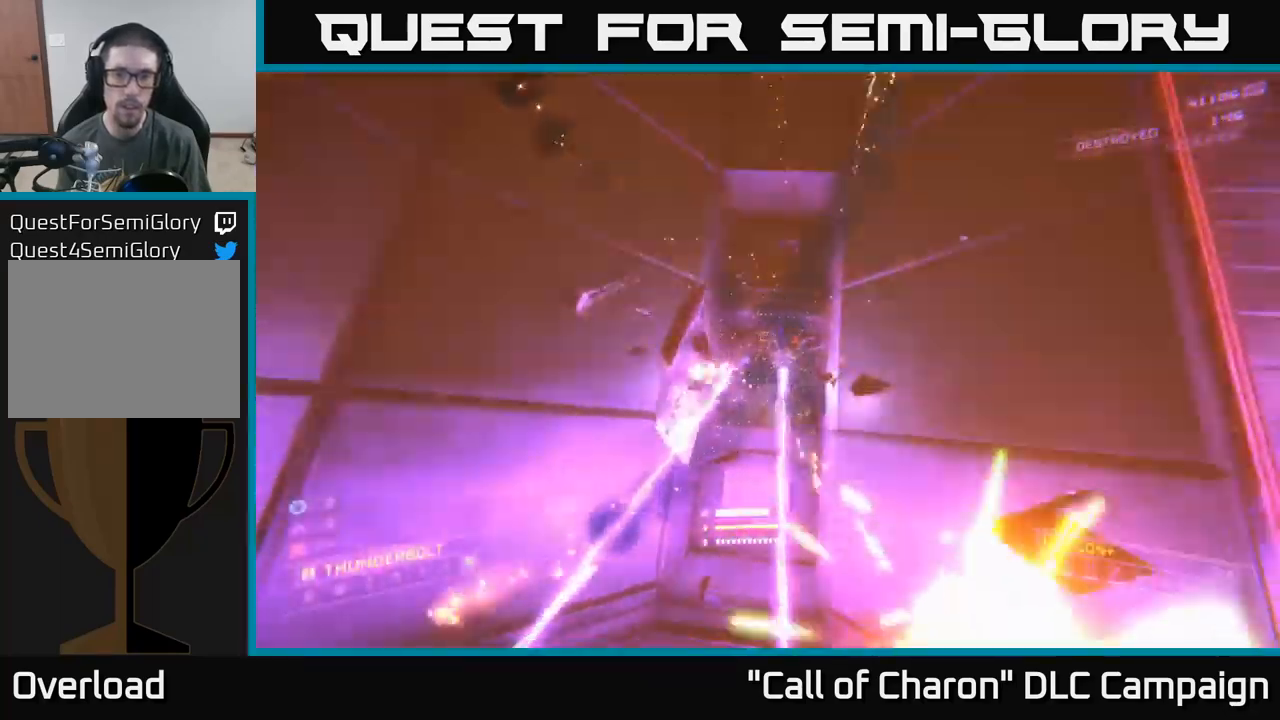
{"buttons": ["X", "R2"], "left_stick": "left", "right_stick": "center", "events": [[100, "R2", "down"], [100, "left_stick", "up"], [150, "right_stick", "down"], [283, "left_stick", "left"], [300, "A", "up"], [367, "right_stick", "center"], [400, "left_stick", "center"], [433, "X", "down"], [467, "left_stick", "left"]]}
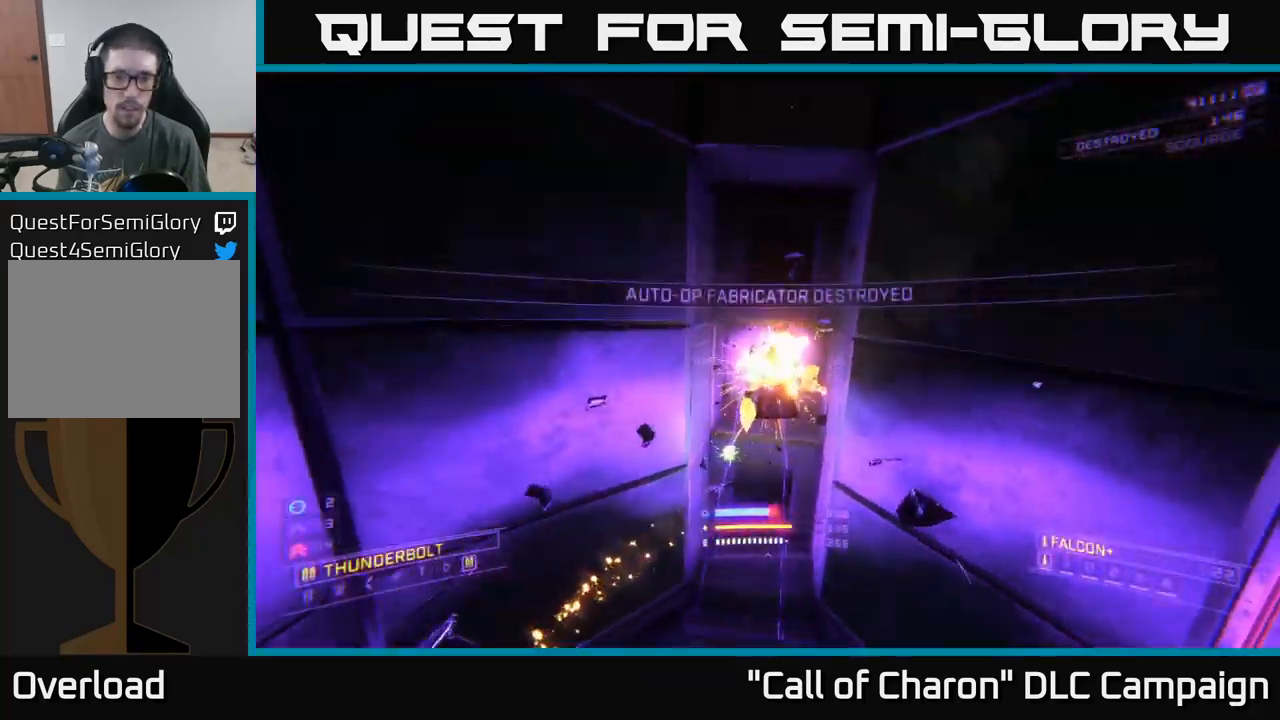
{"buttons": ["R2"], "left_stick": "center", "right_stick": "right", "events": [[17, "right_stick", "up-right"], [133, "right_stick", "right"], [383, "left_stick", "center"], [433, "X", "up"]]}
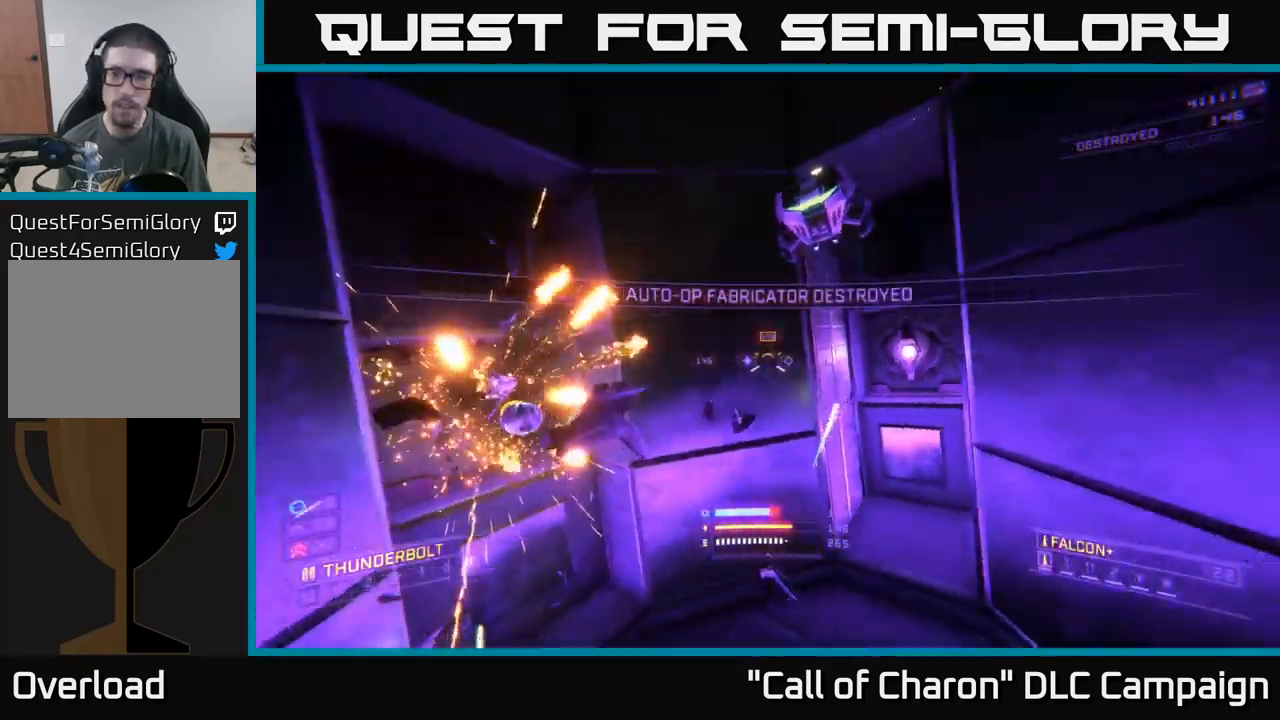
{"buttons": ["R2"], "left_stick": "left", "right_stick": "up", "events": [[67, "right_stick", "up"], [83, "left_stick", "left"]]}
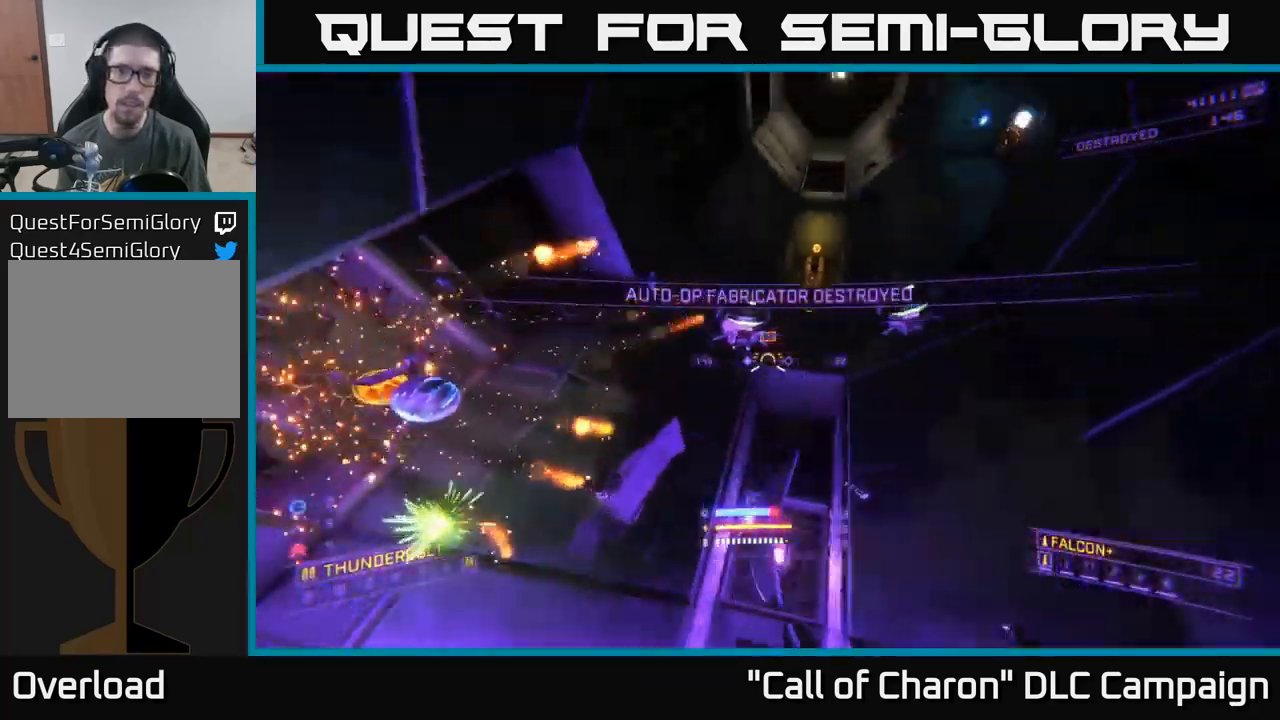
{"buttons": [], "left_stick": "up-left", "right_stick": "right", "events": [[17, "left_stick", "center"], [117, "R2", "up"], [134, "right_stick", "right"], [167, "left_stick", "up-left"], [217, "right_stick", "down"], [234, "X", "down"], [367, "X", "up"], [467, "right_stick", "right"]]}